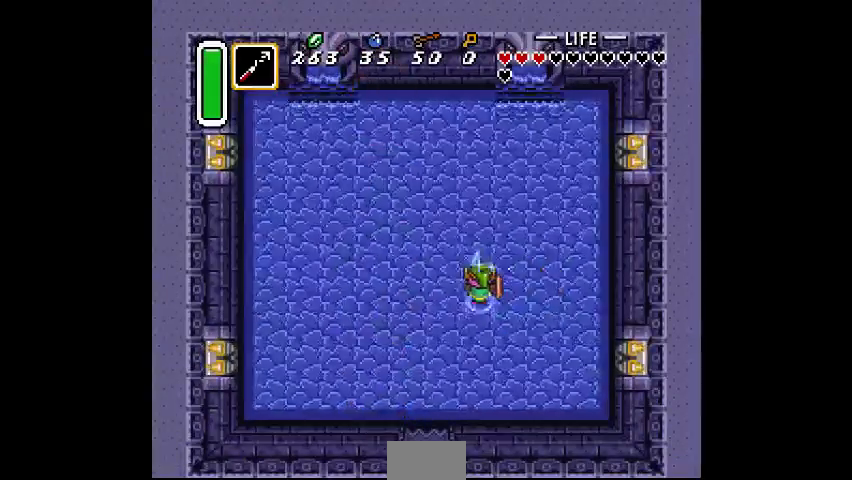
Gameplay with a controller (PlayStation layout); each line is a JSON object with the inputs held at the frame after it. "events" lists button and stick changes between this image and that frame as [ms after this image, input, new state], when the widget could be followed in between. Not read: CIRCLE DPAD_DOWN DPAD_LEFT DPAD_RIGHT DPAD_UP L3 R3.
{"buttons": ["CROSS"], "events": []}
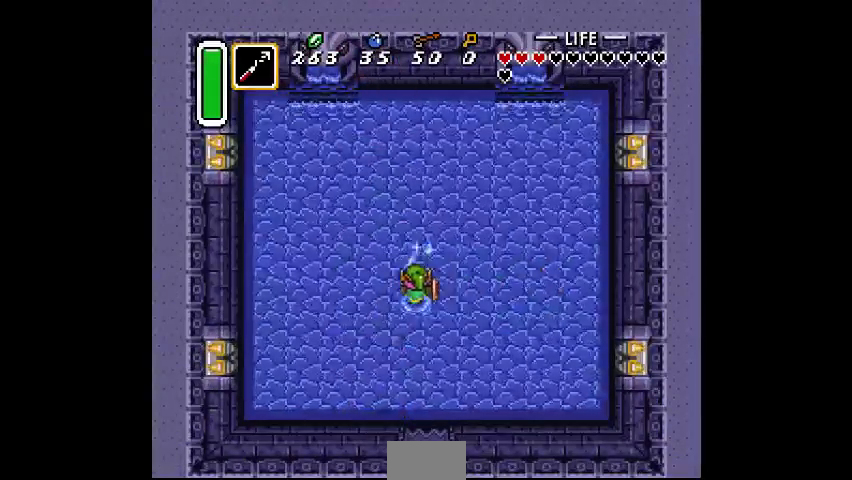
{"buttons": ["CROSS"], "events": []}
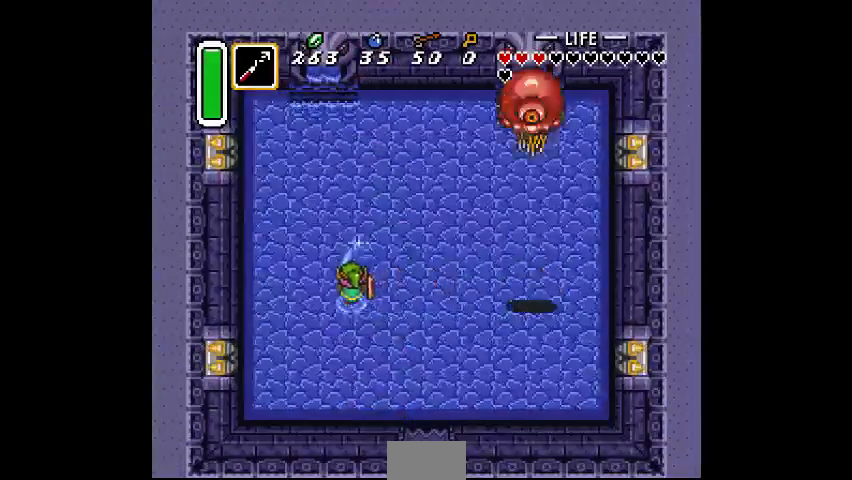
{"buttons": ["CROSS"], "events": []}
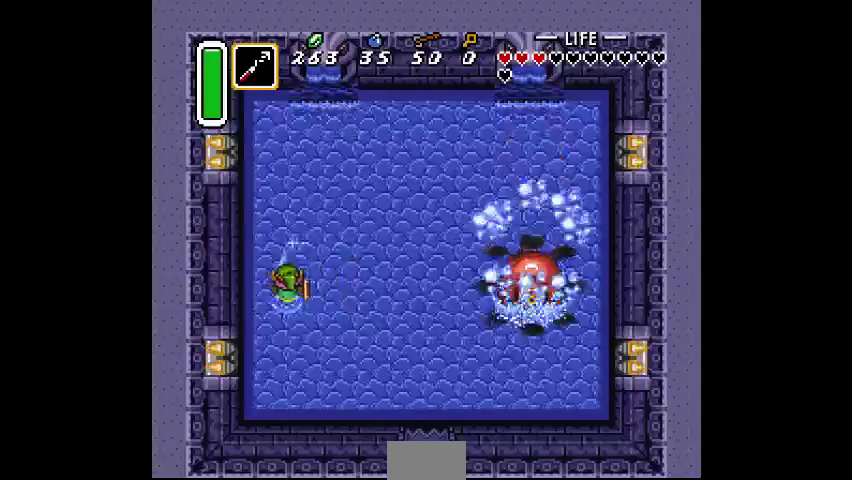
{"buttons": ["CROSS"], "events": []}
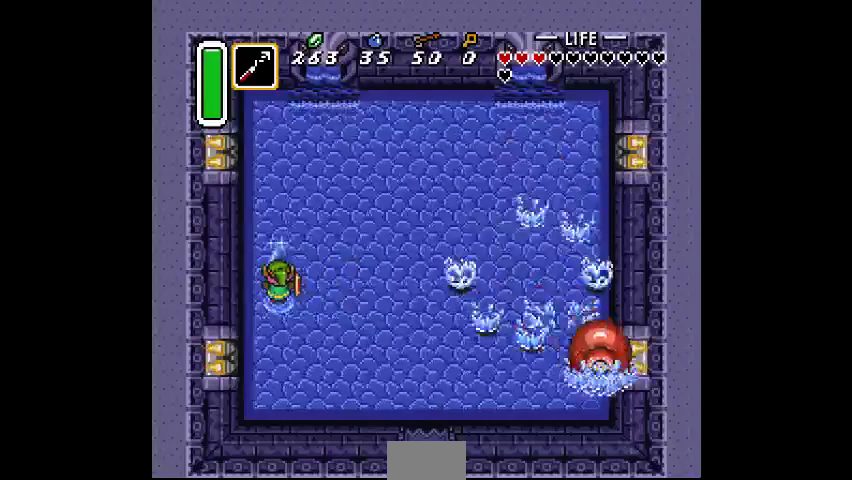
{"buttons": ["CROSS"], "events": []}
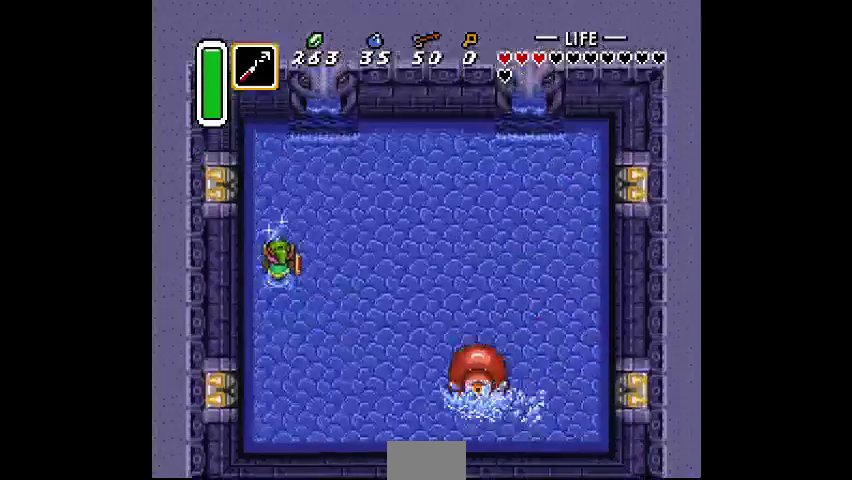
{"buttons": [], "events": [[267, "CROSS", "up"]]}
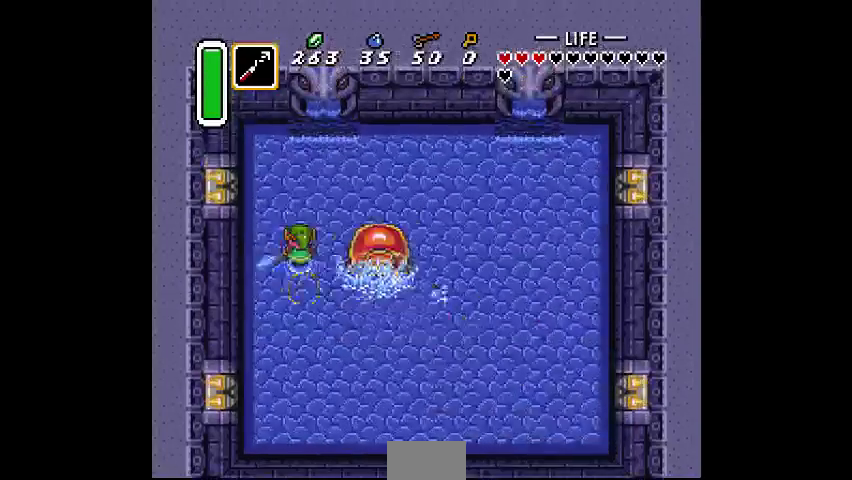
{"buttons": [], "events": []}
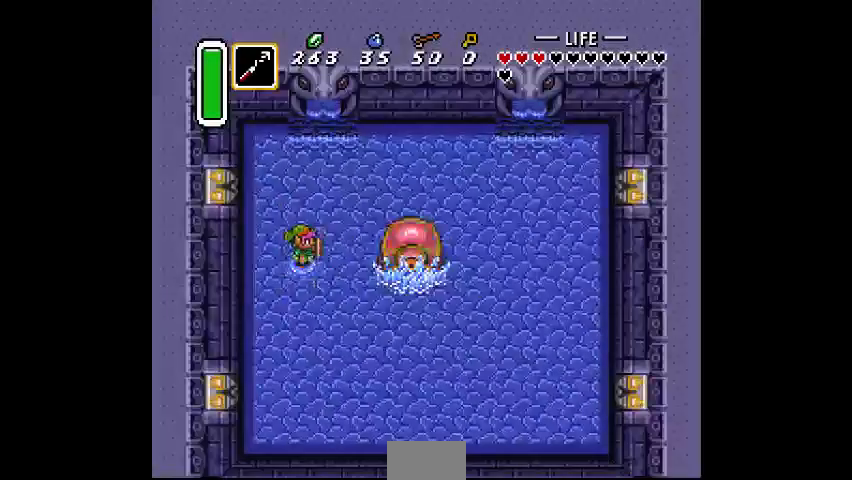
{"buttons": [], "events": [[33, "CROSS", "down"], [433, "CROSS", "up"]]}